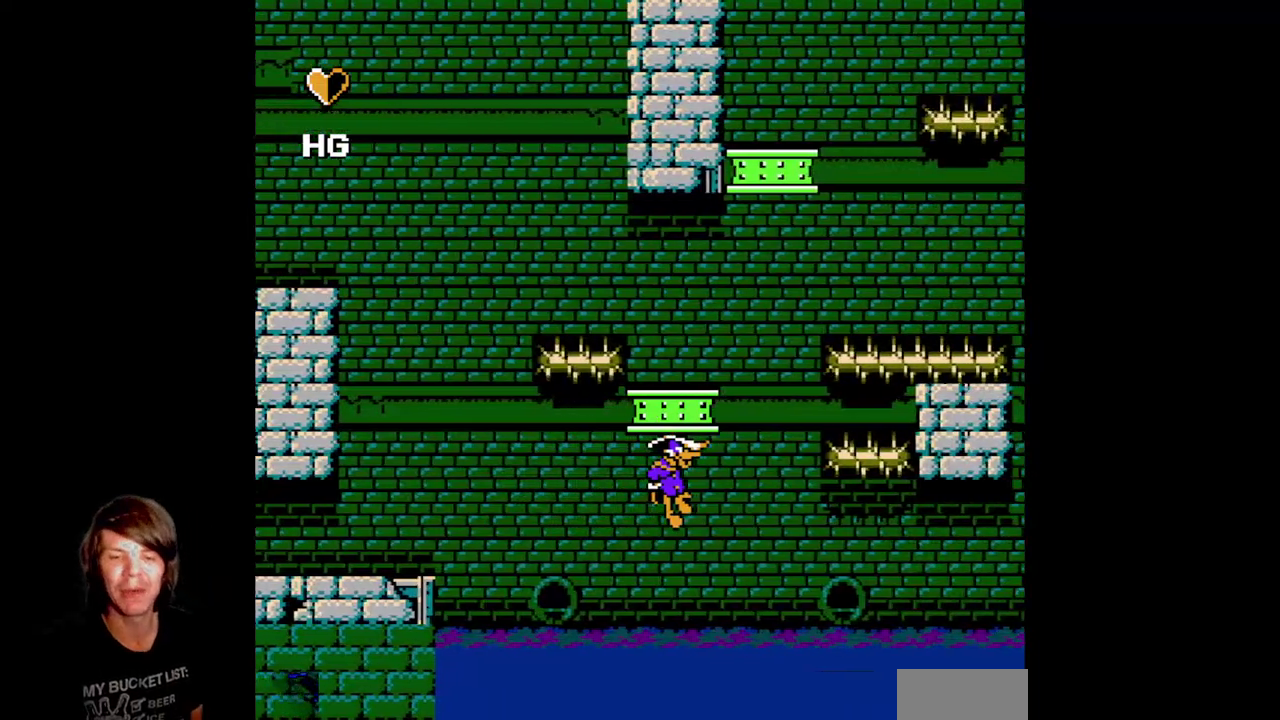
Gameplay with a controller (Nintendo layout); each line is a JSON object with the inputs held at the frame after it (dt_ms = milliseconds from this image to that frame). "events" lists button and stick changes between this image and that frame as [ms after this image, input, new state], when the widget could be followed in between. Not read: L3 R3.
{"dt_ms": 500, "buttons": ["A"], "events": [[417, "A", "down"]]}
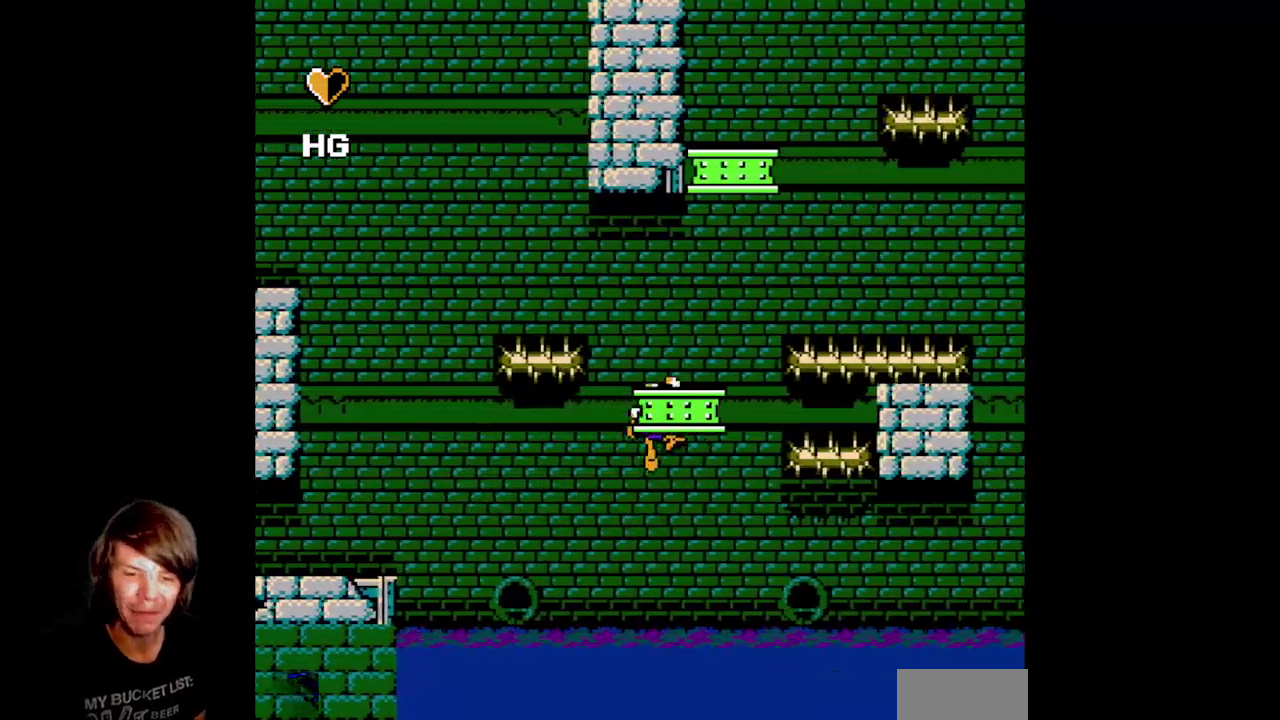
{"dt_ms": 1000, "buttons": [], "events": [[167, "DPAD_RIGHT", "down"], [200, "A", "up"], [333, "DPAD_RIGHT", "up"], [517, "A", "down"], [667, "DPAD_RIGHT", "down"], [800, "A", "up"], [800, "DPAD_RIGHT", "up"]]}
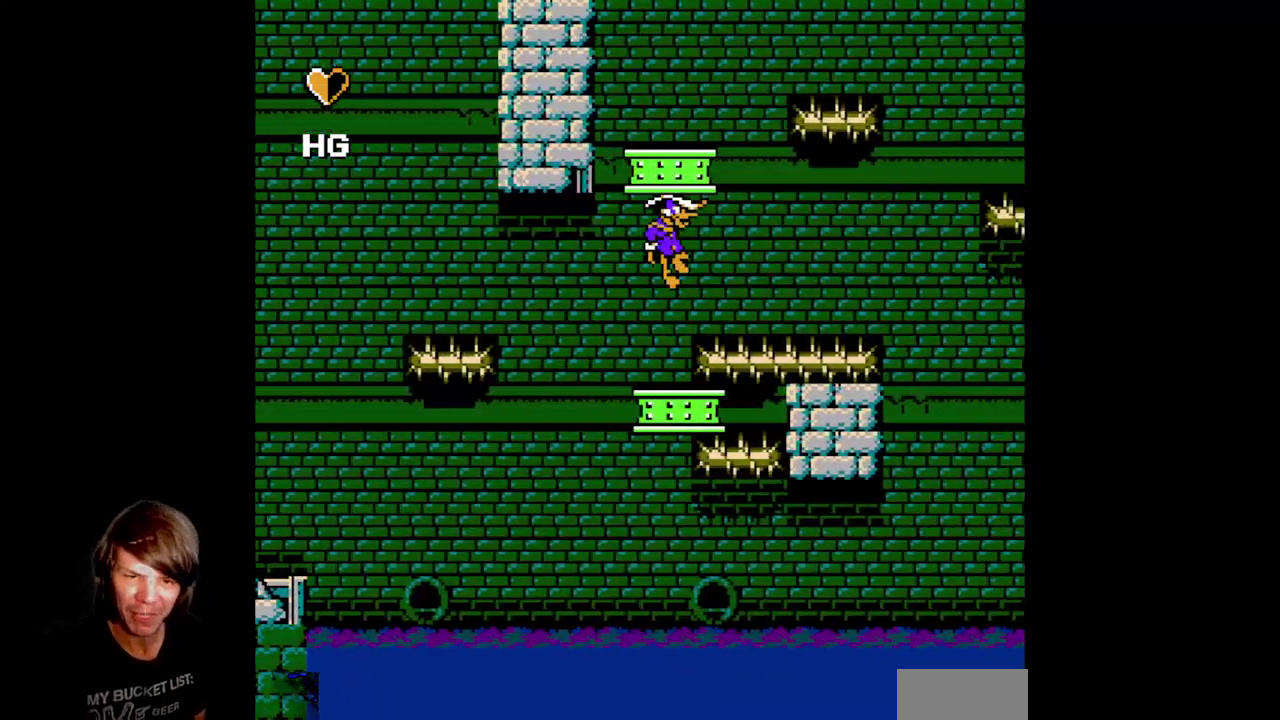
{"dt_ms": 500, "buttons": [], "events": []}
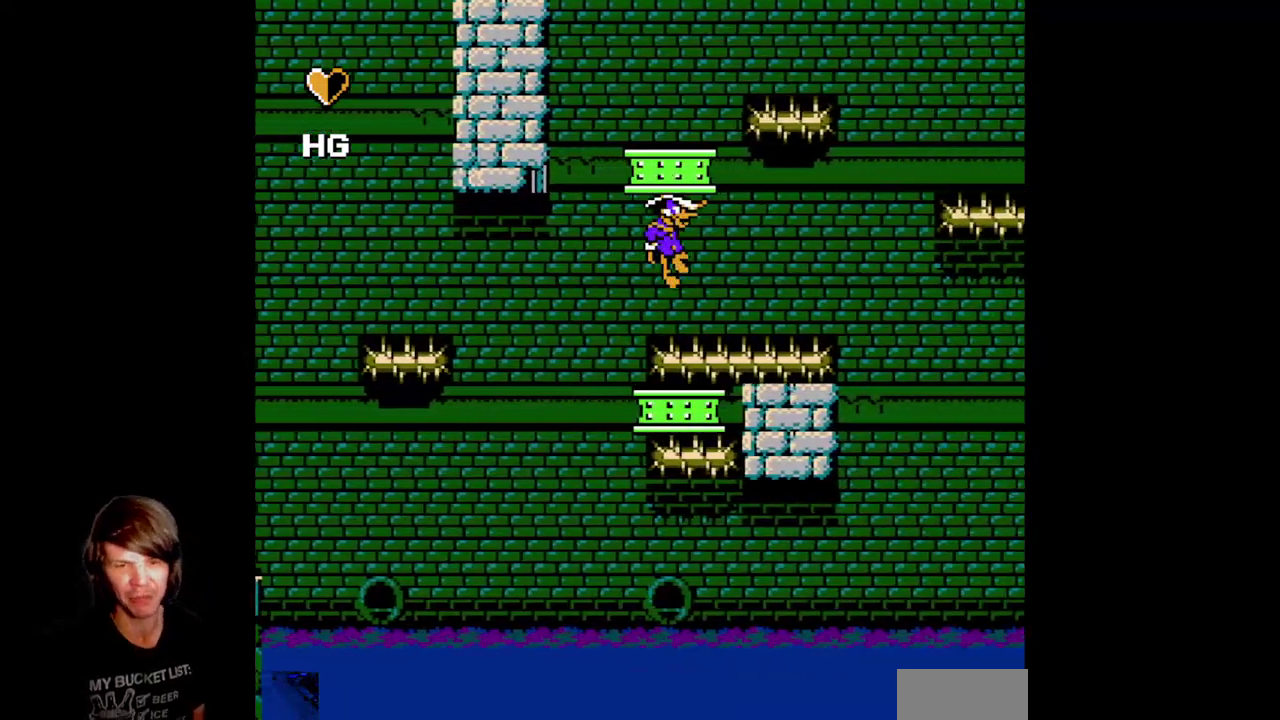
{"dt_ms": 500, "buttons": [], "events": []}
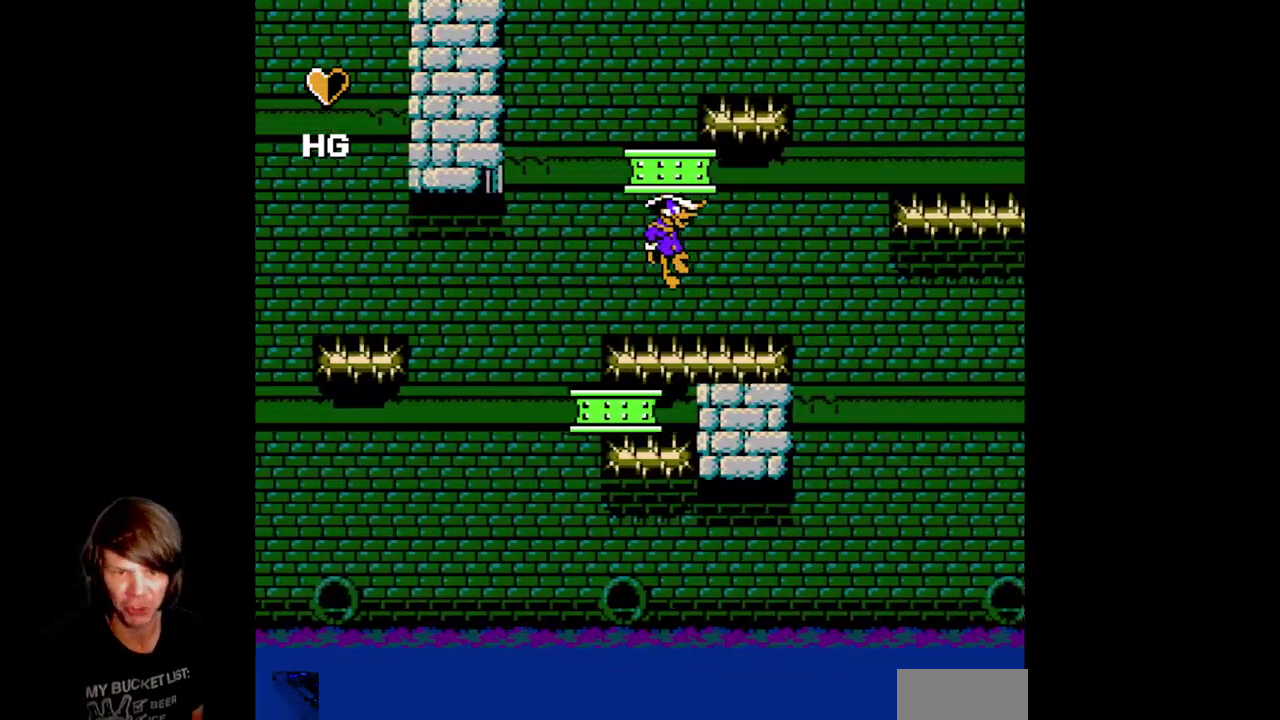
{"dt_ms": 500, "buttons": [], "events": []}
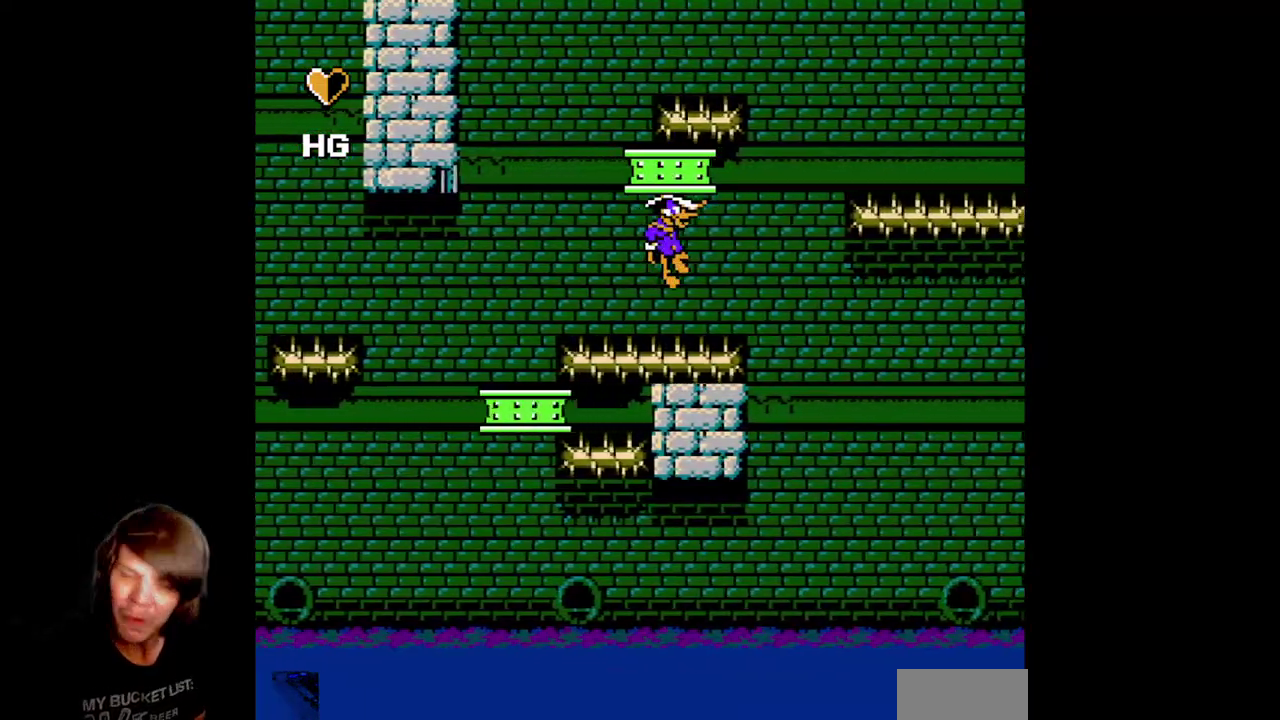
{"dt_ms": 500, "buttons": [], "events": []}
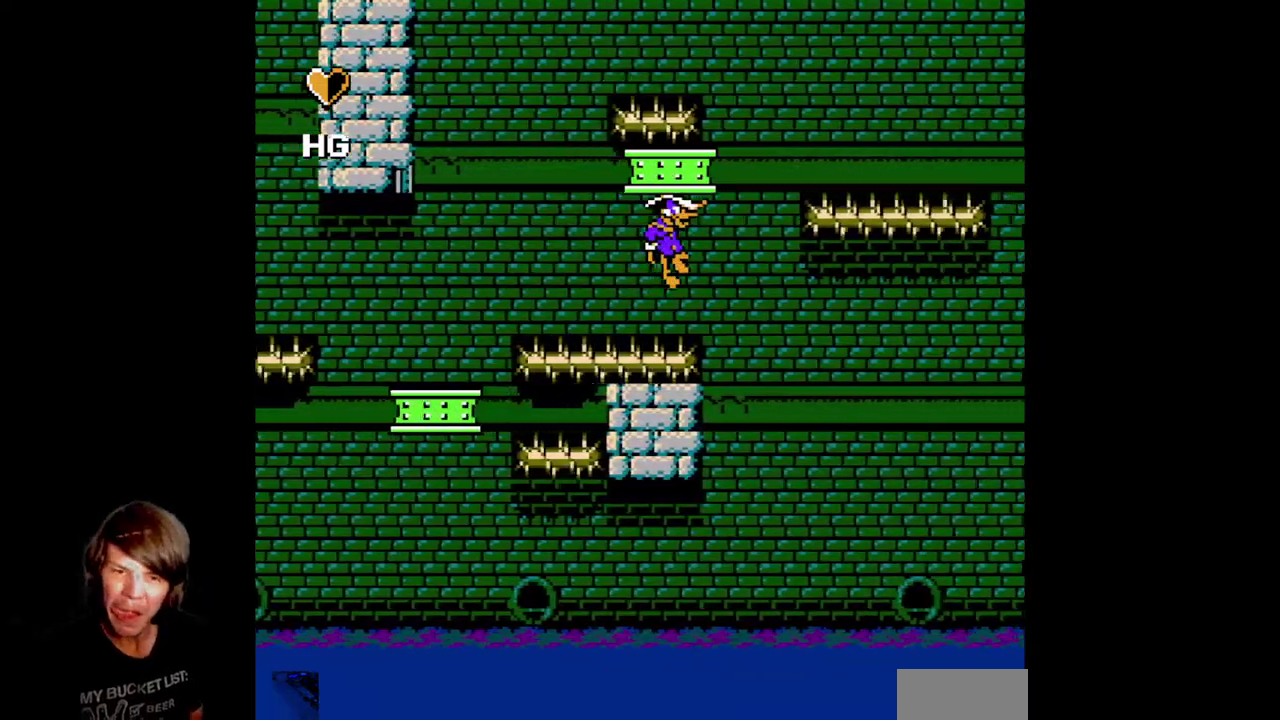
{"dt_ms": 500, "buttons": [], "events": []}
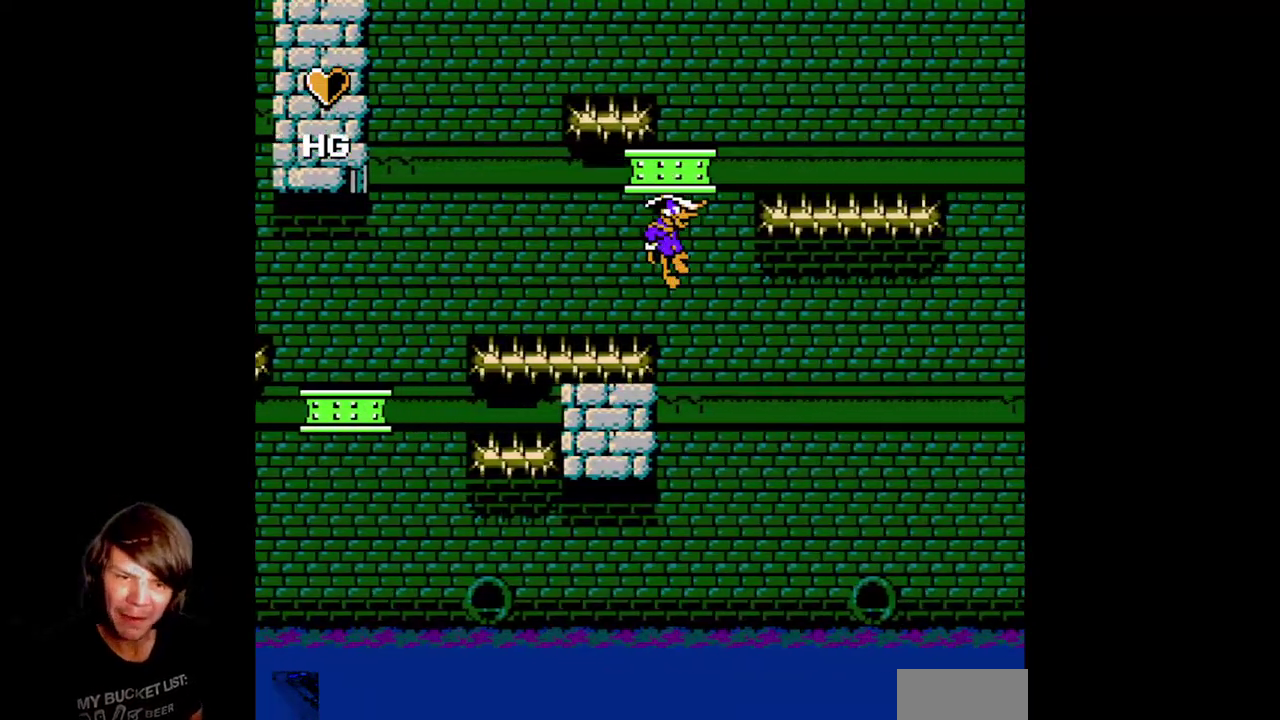
{"dt_ms": 500, "buttons": ["A"], "events": [[467, "A", "down"]]}
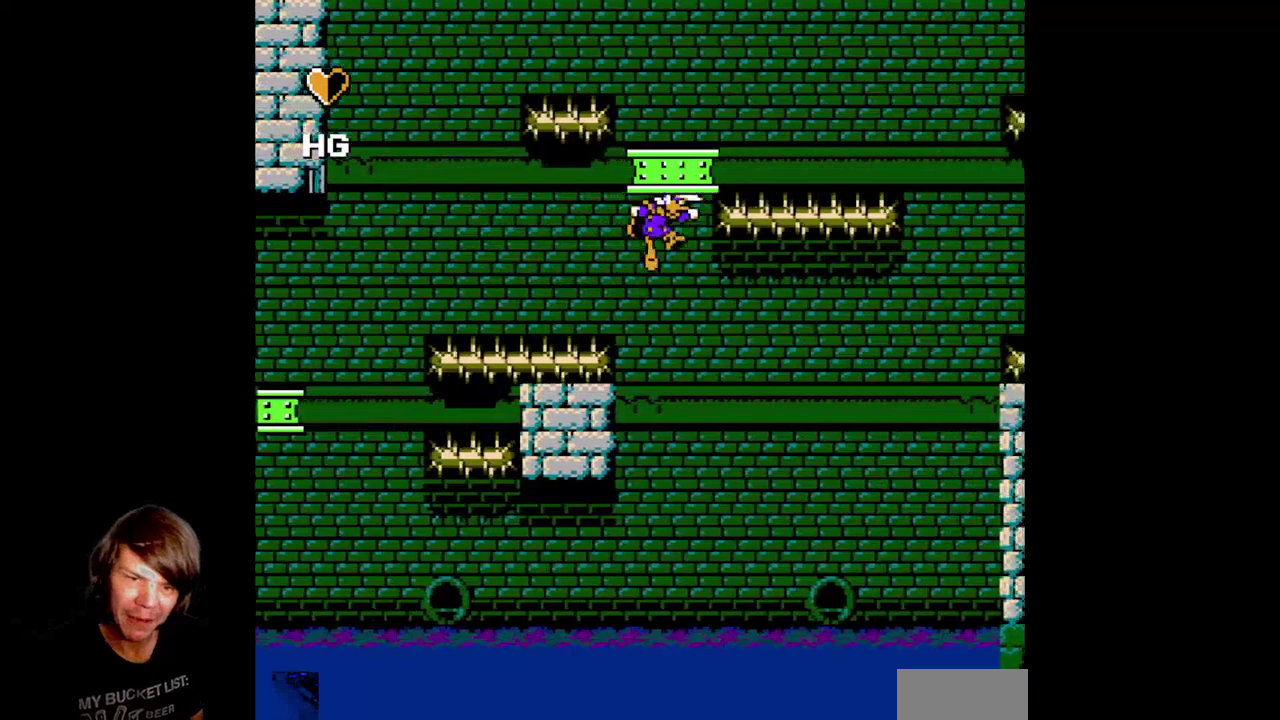
{"dt_ms": 500, "buttons": [], "events": [[150, "DPAD_RIGHT", "down"], [417, "A", "up"], [450, "DPAD_RIGHT", "up"]]}
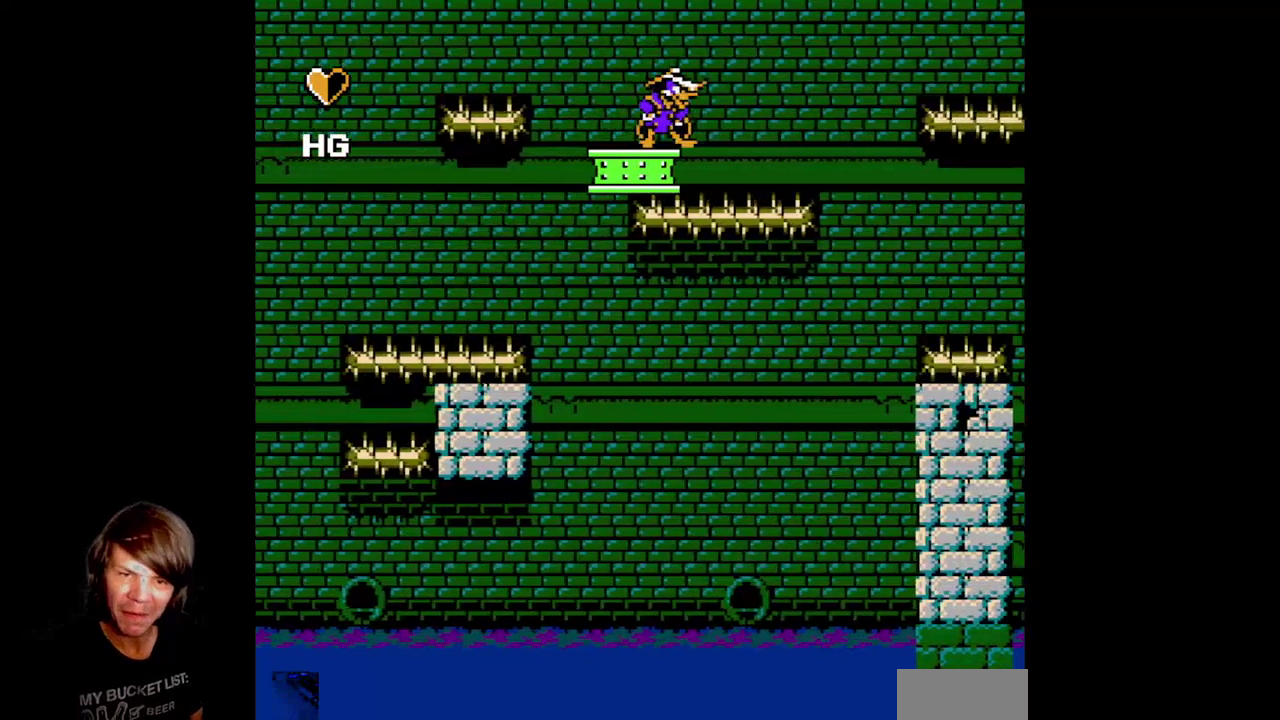
{"dt_ms": 500, "buttons": [], "events": []}
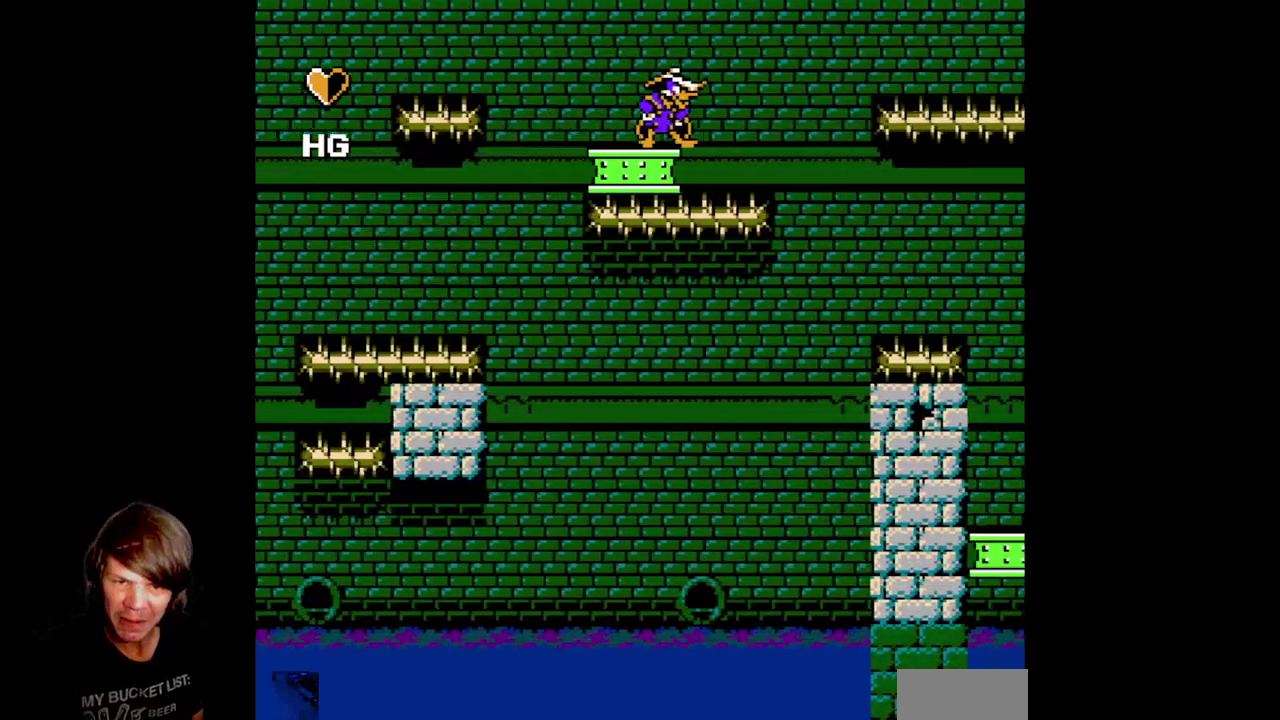
{"dt_ms": 500, "buttons": ["DPAD_RIGHT"], "events": [[83, "DPAD_LEFT", "down"], [217, "DPAD_LEFT", "up"], [483, "DPAD_RIGHT", "down"]]}
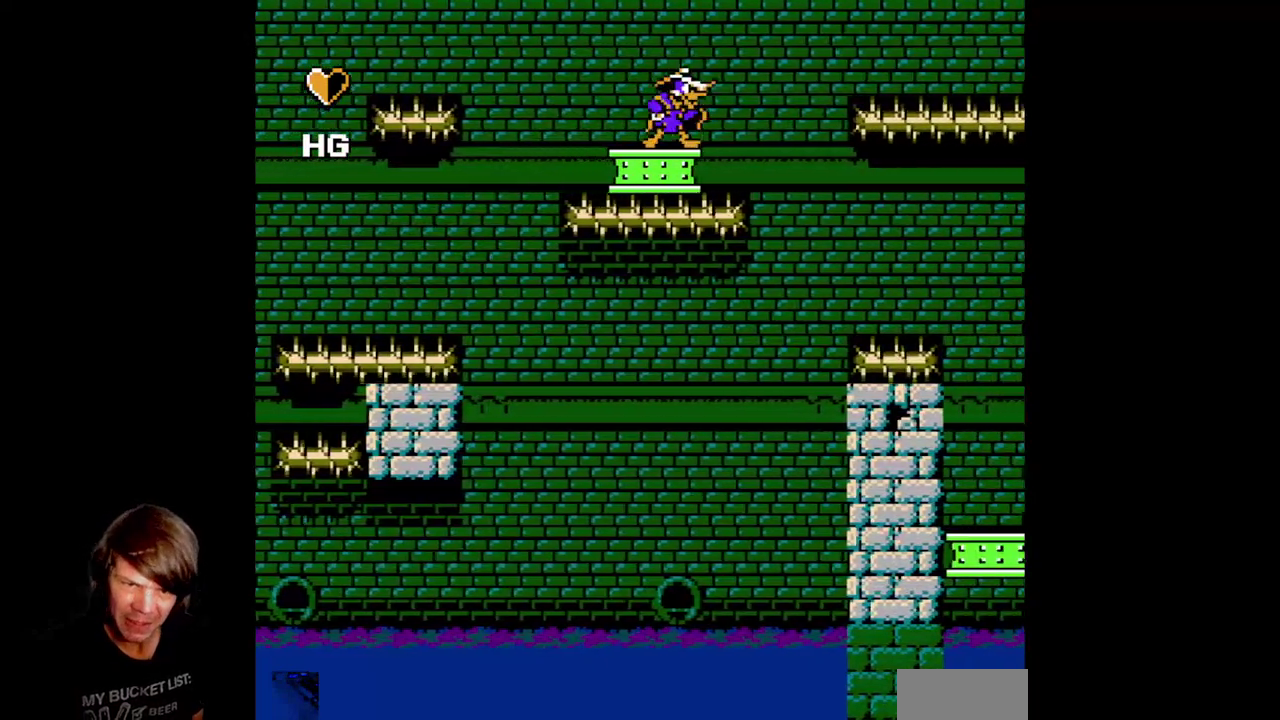
{"dt_ms": 500, "buttons": [], "events": [[83, "DPAD_RIGHT", "up"]]}
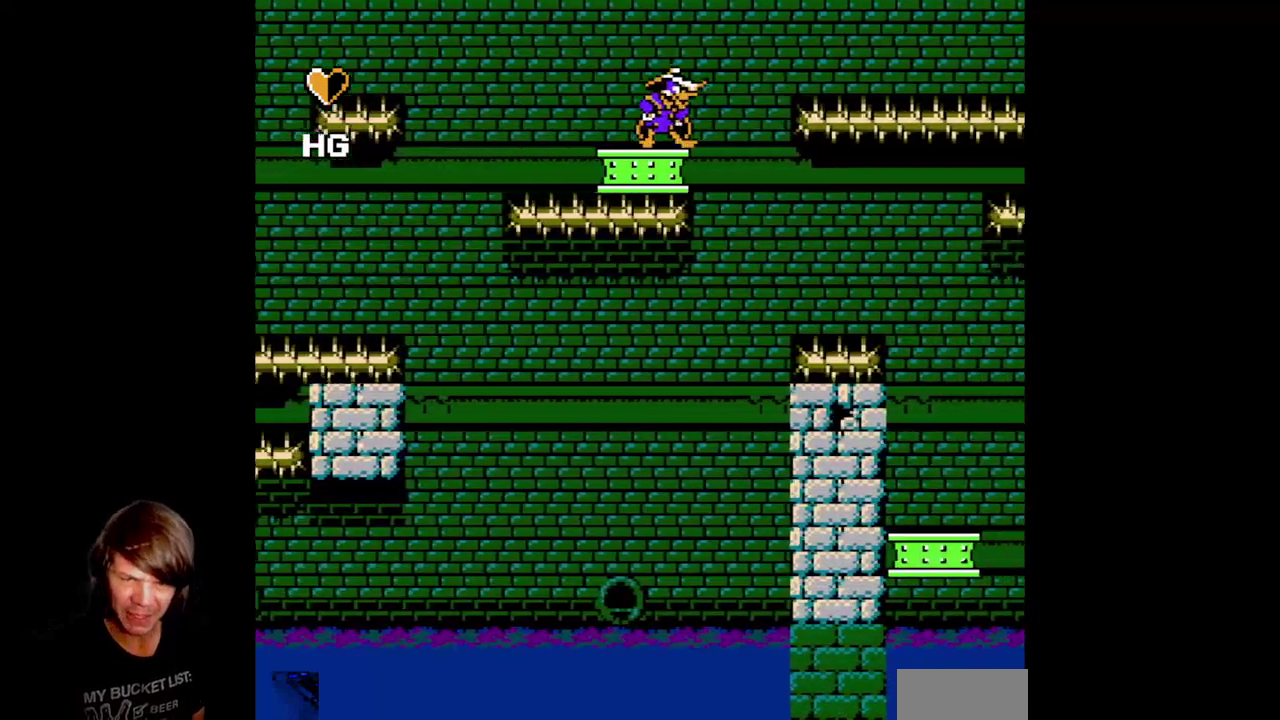
{"dt_ms": 500, "buttons": [], "events": []}
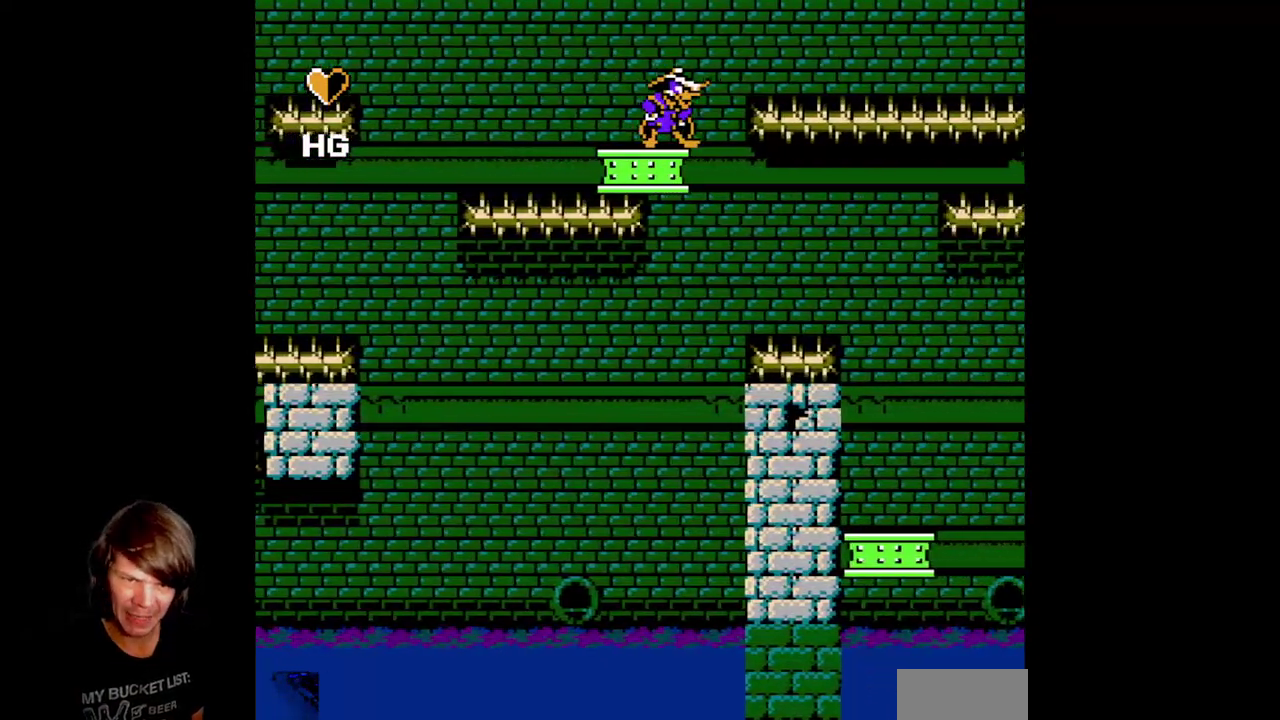
{"dt_ms": 500, "buttons": ["DPAD_DOWN"], "events": [[167, "DPAD_DOWN", "down"], [283, "A", "down"], [367, "A", "up"]]}
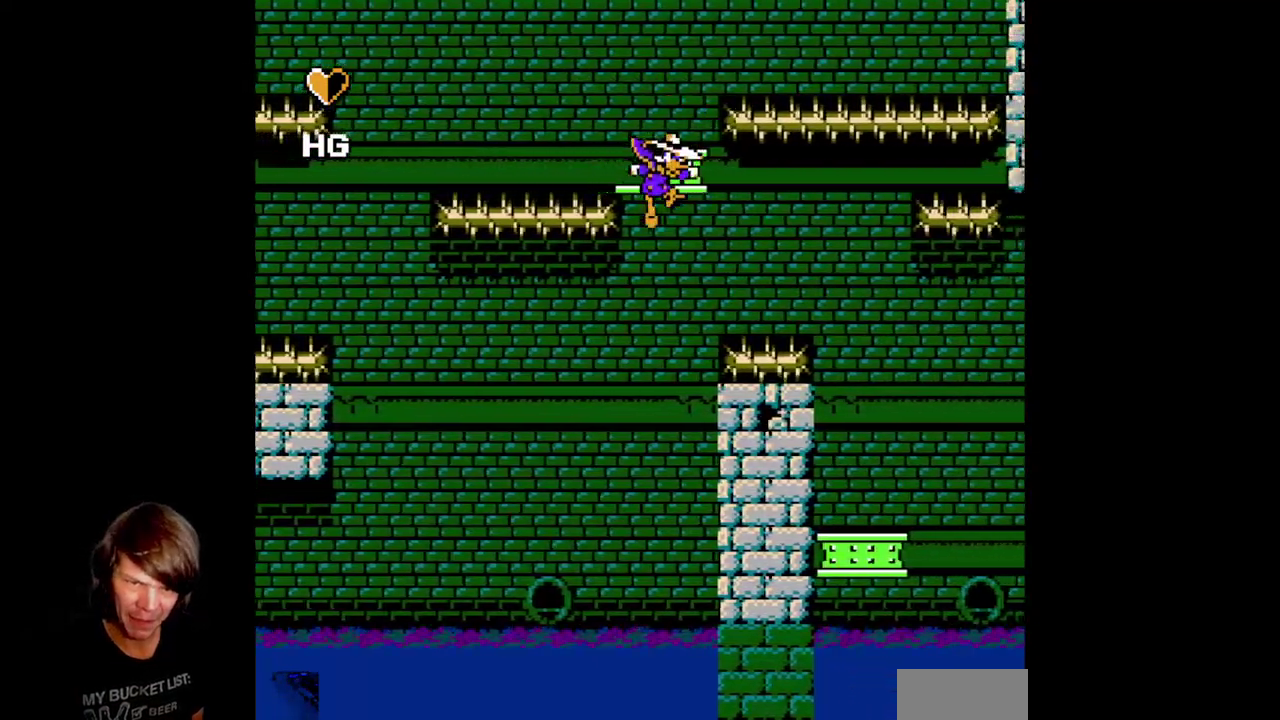
{"dt_ms": 500, "buttons": [], "events": [[150, "DPAD_DOWN", "up"]]}
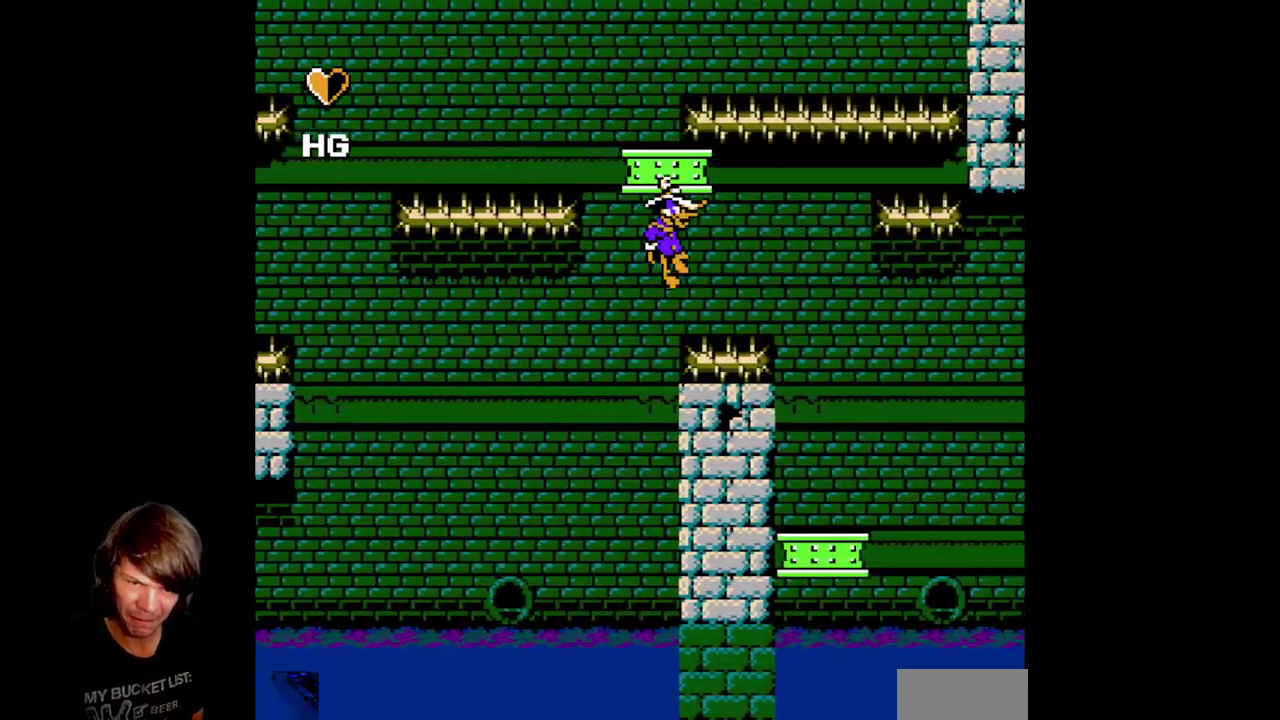
{"dt_ms": 500, "buttons": [], "events": []}
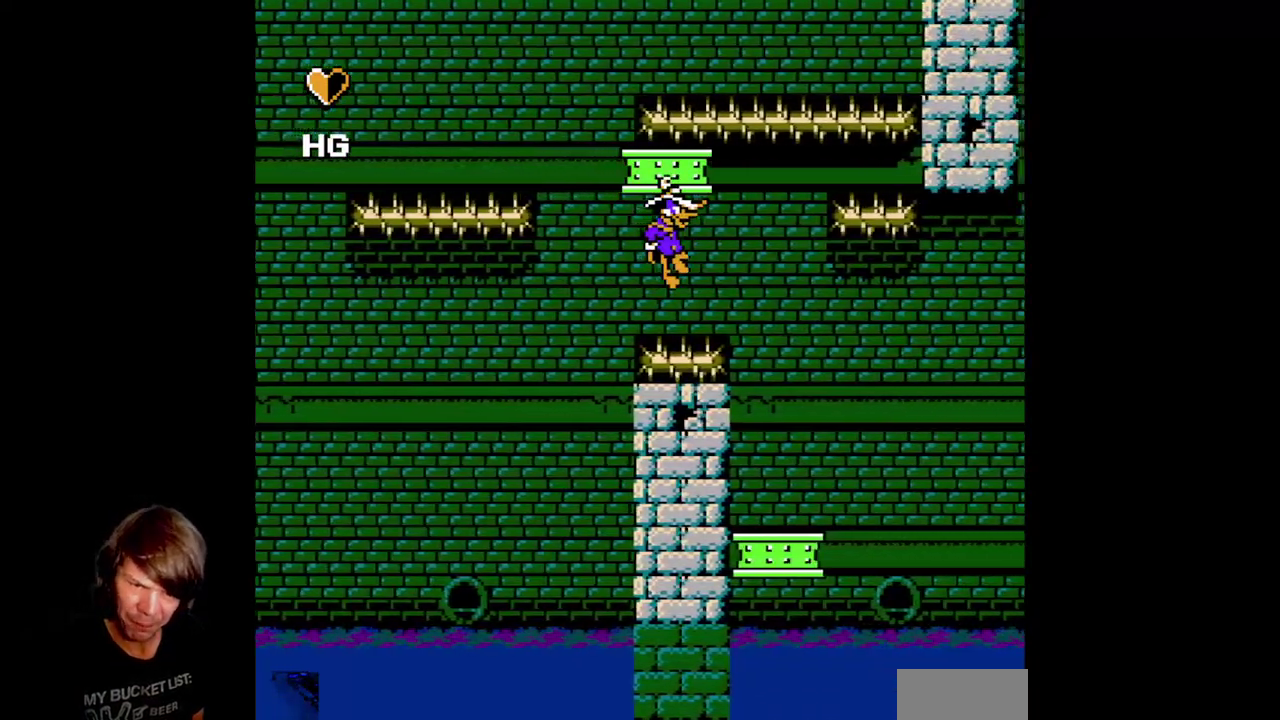
{"dt_ms": 500, "buttons": [], "events": []}
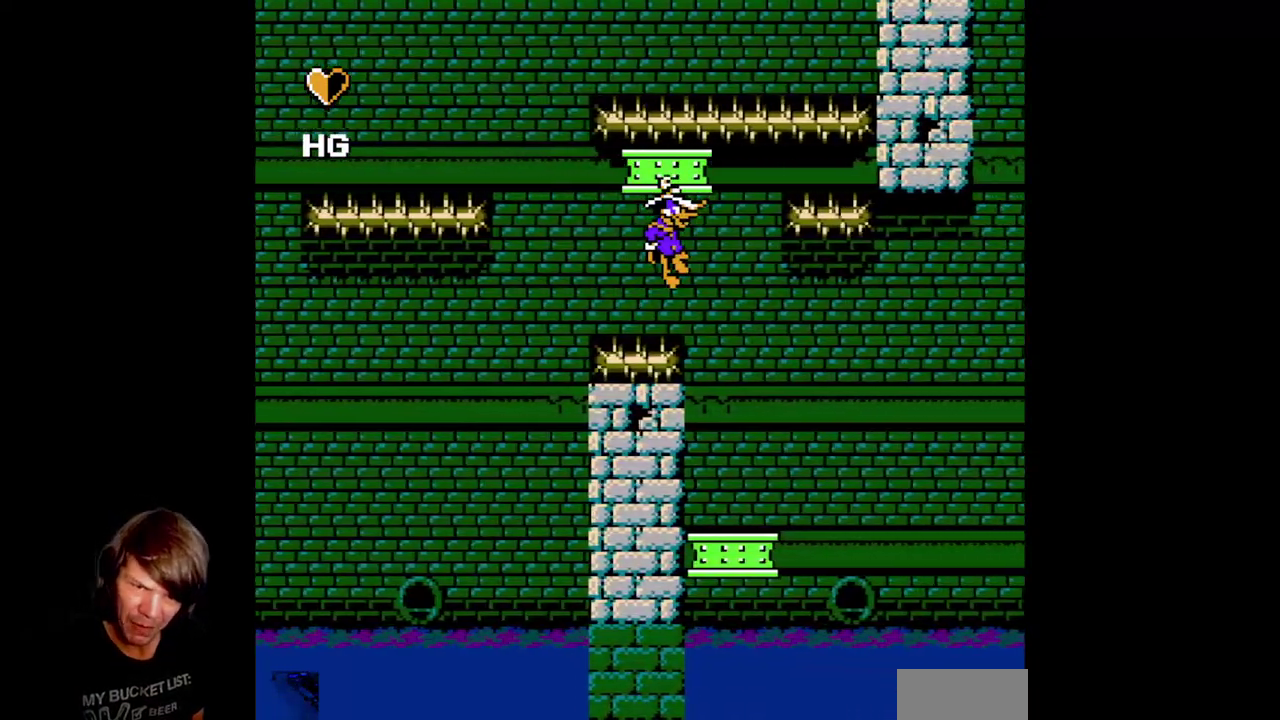
{"dt_ms": 500, "buttons": ["DPAD_DOWN"], "events": [[483, "DPAD_DOWN", "down"]]}
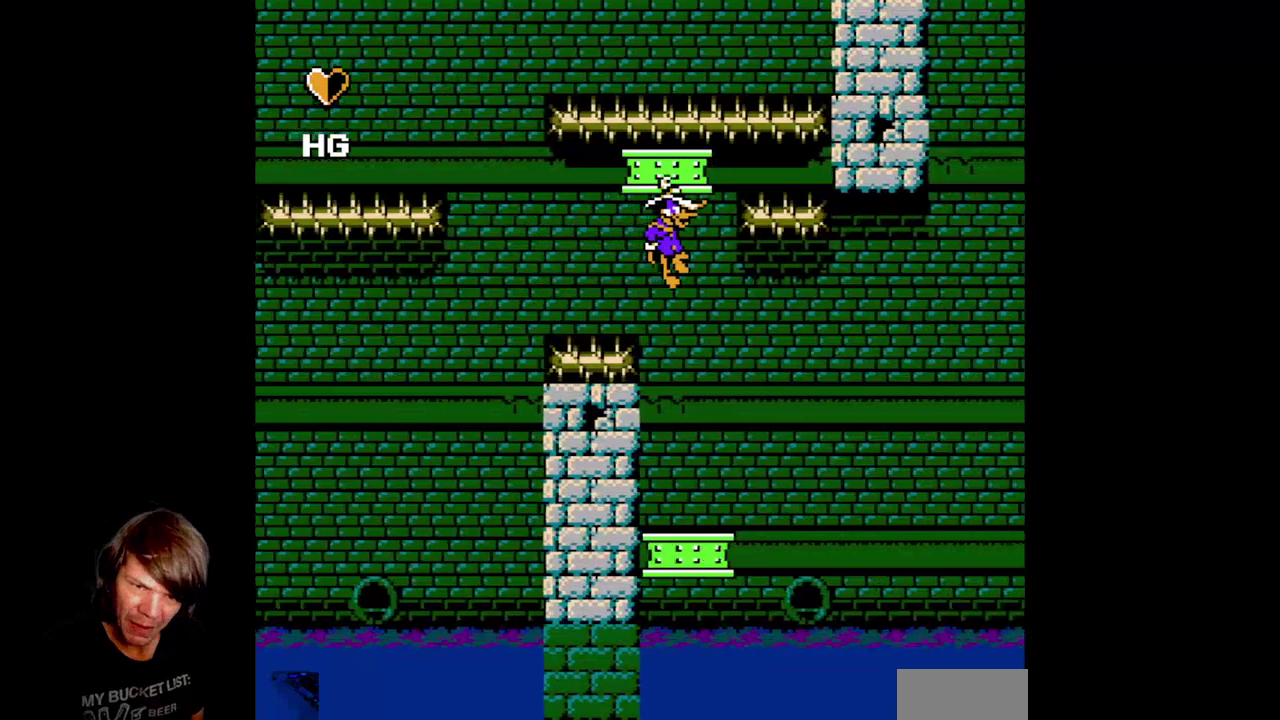
{"dt_ms": 500, "buttons": [], "events": [[200, "DPAD_DOWN", "up"]]}
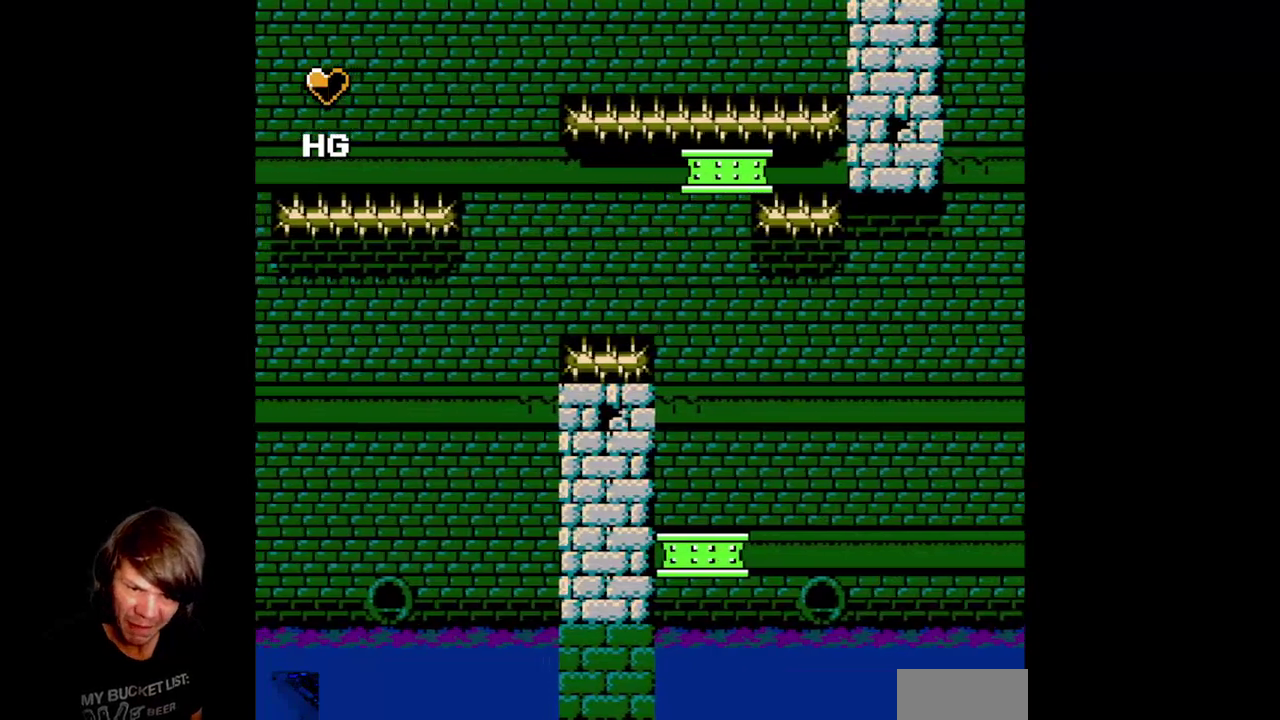
{"dt_ms": 500, "buttons": [], "events": [[117, "DPAD_RIGHT", "down"], [367, "DPAD_RIGHT", "up"]]}
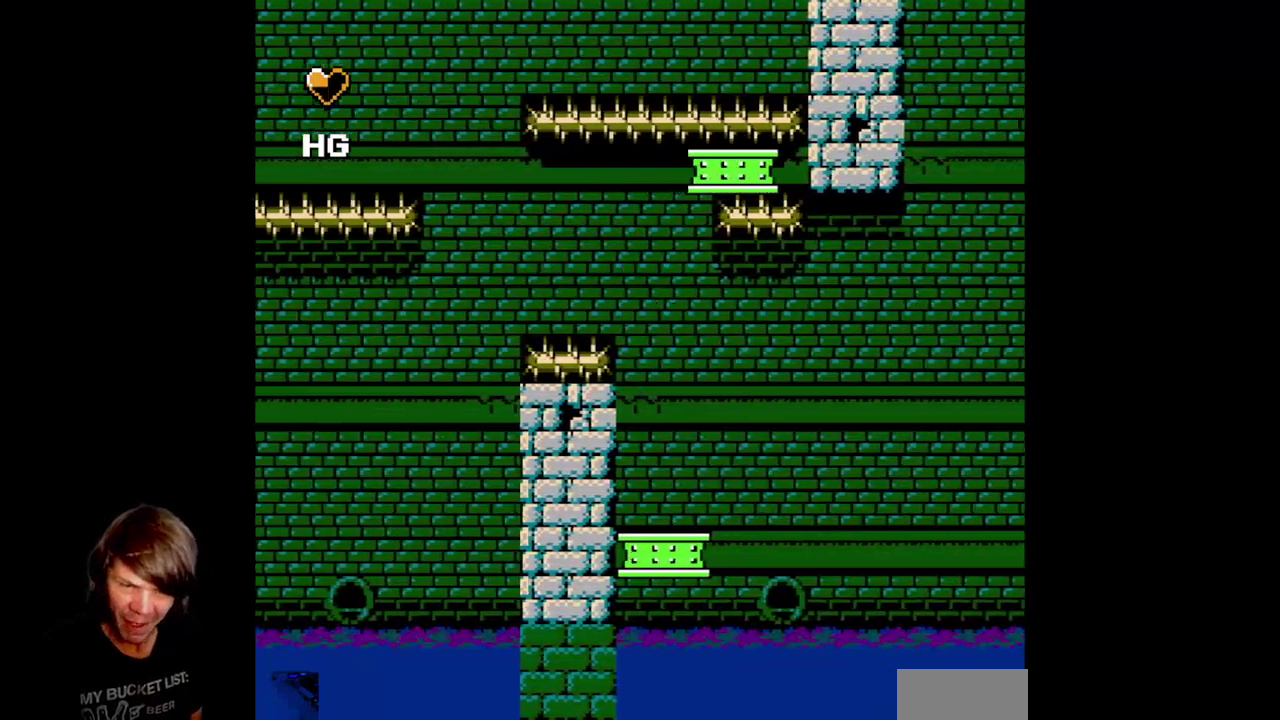
{"dt_ms": 500, "buttons": [], "events": []}
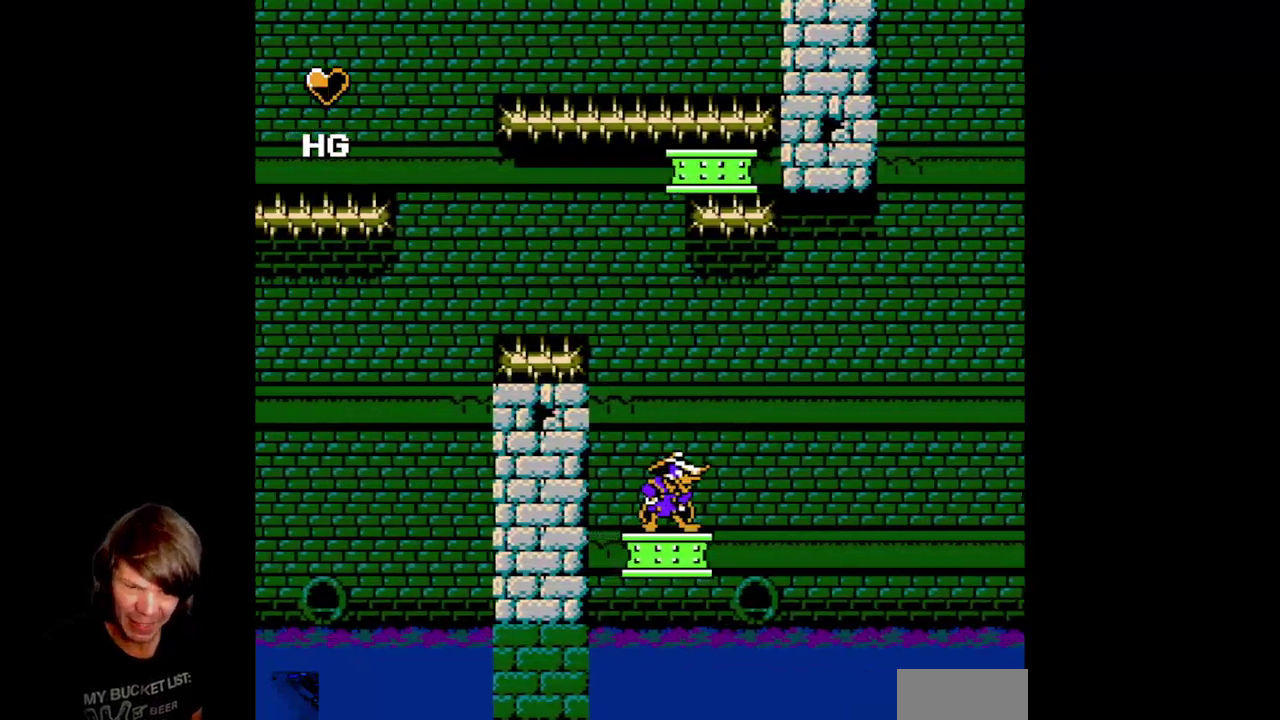
{"dt_ms": 500, "buttons": [], "events": []}
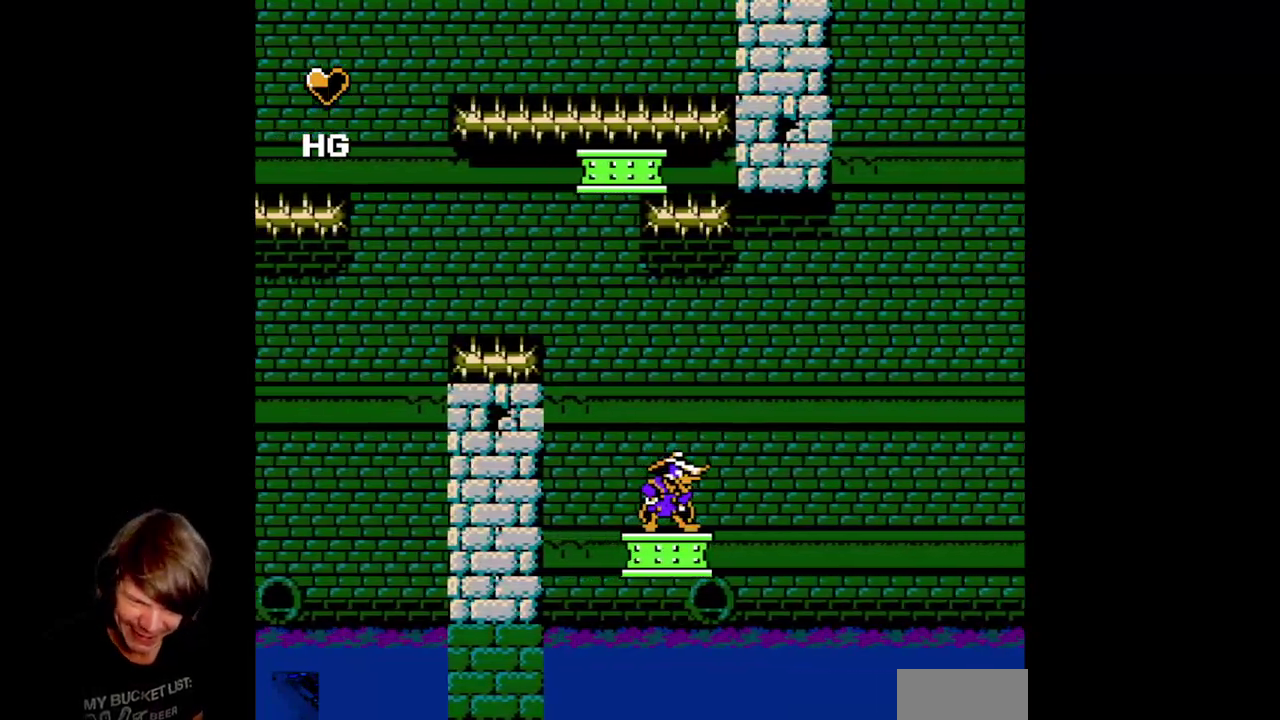
{"dt_ms": 500, "buttons": [], "events": []}
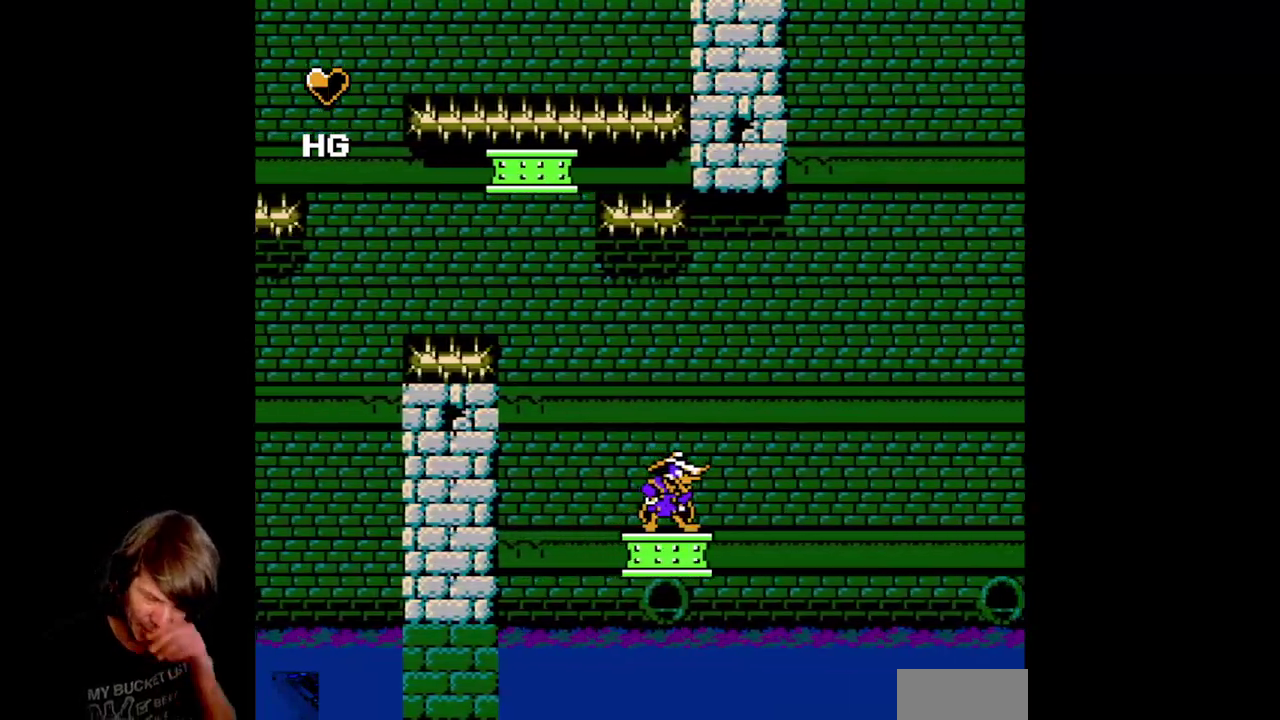
{"dt_ms": 500, "buttons": [], "events": []}
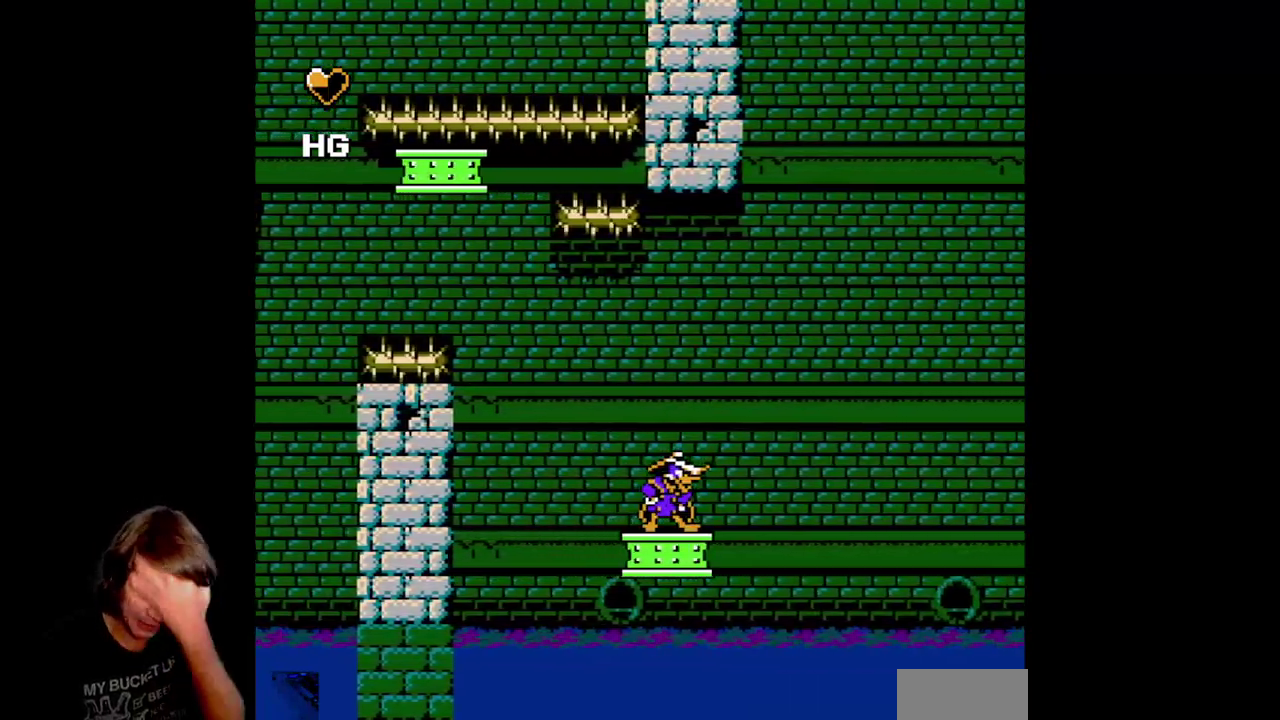
{"dt_ms": 500, "buttons": [], "events": []}
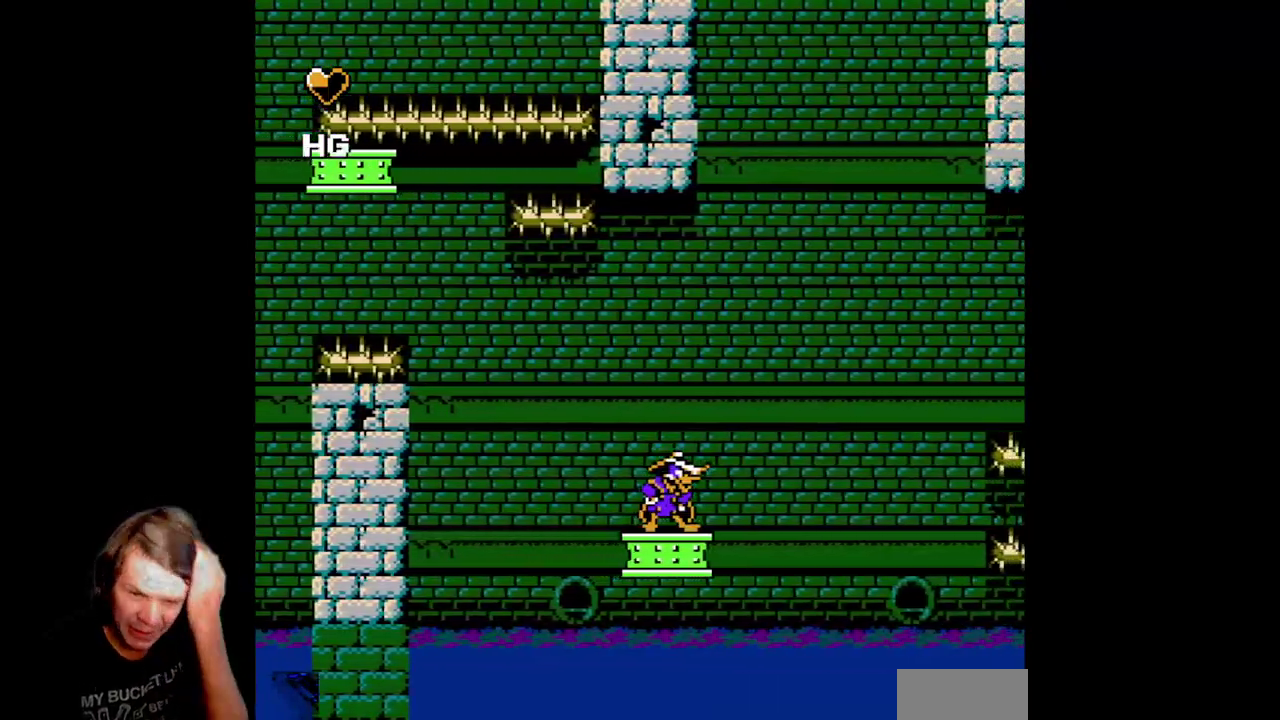
{"dt_ms": 500, "buttons": [], "events": []}
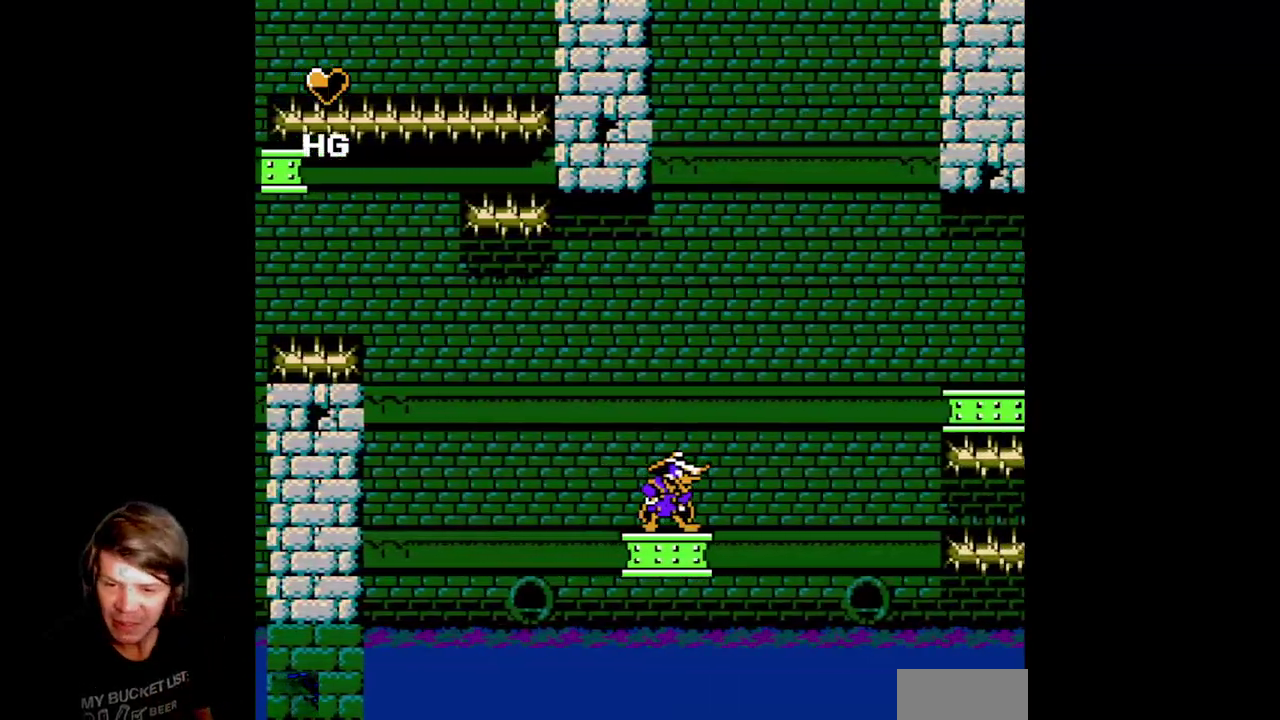
{"dt_ms": 500, "buttons": [], "events": [[317, "DPAD_RIGHT", "down"], [417, "DPAD_RIGHT", "up"]]}
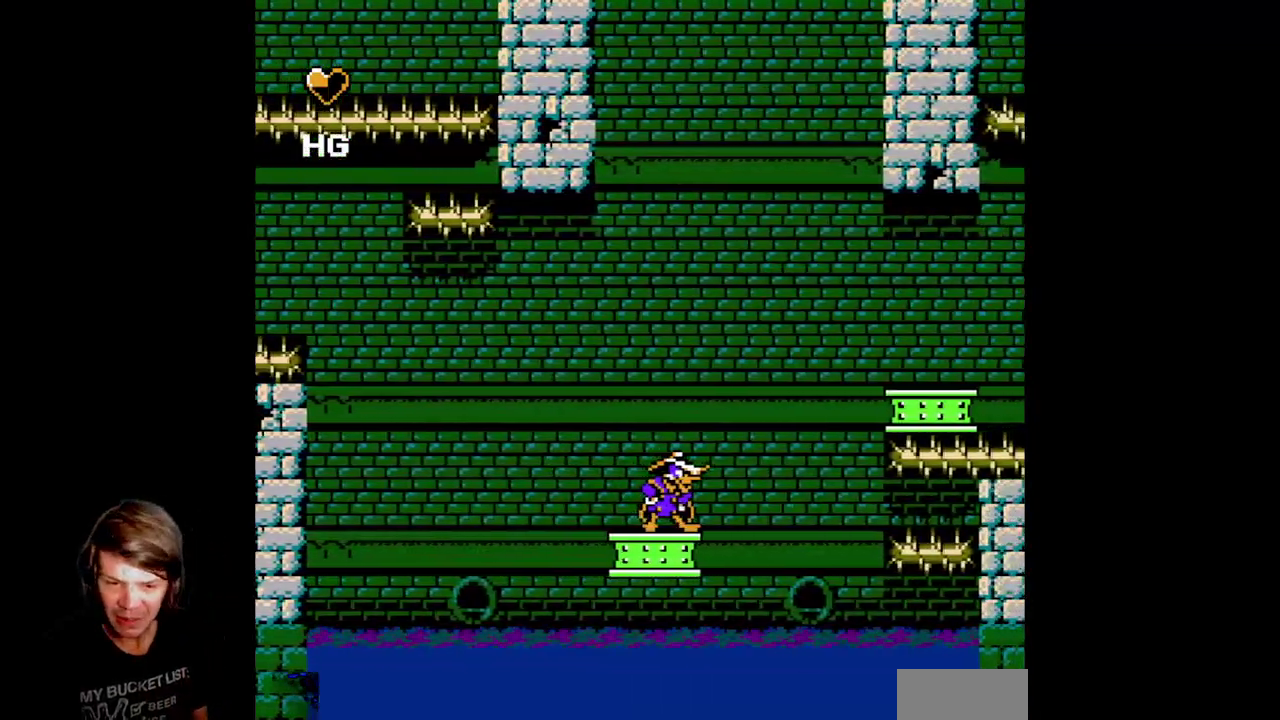
{"dt_ms": 500, "buttons": [], "events": []}
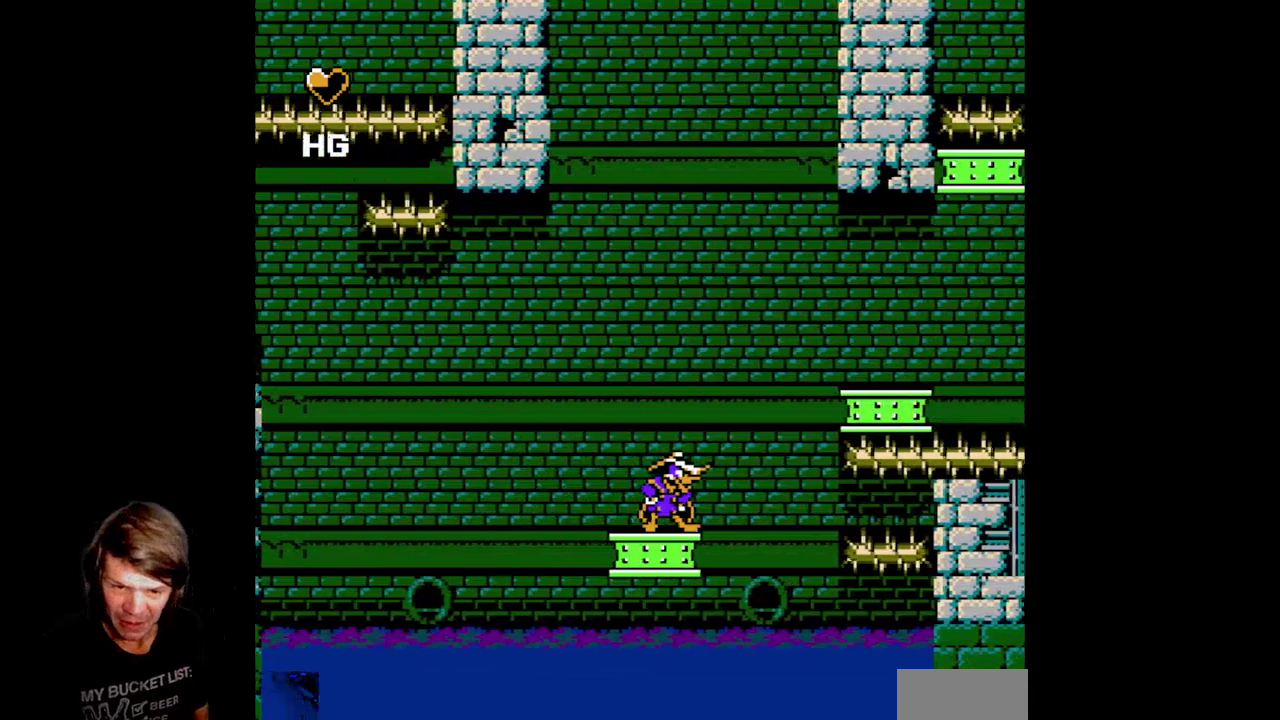
{"dt_ms": 500, "buttons": [], "events": []}